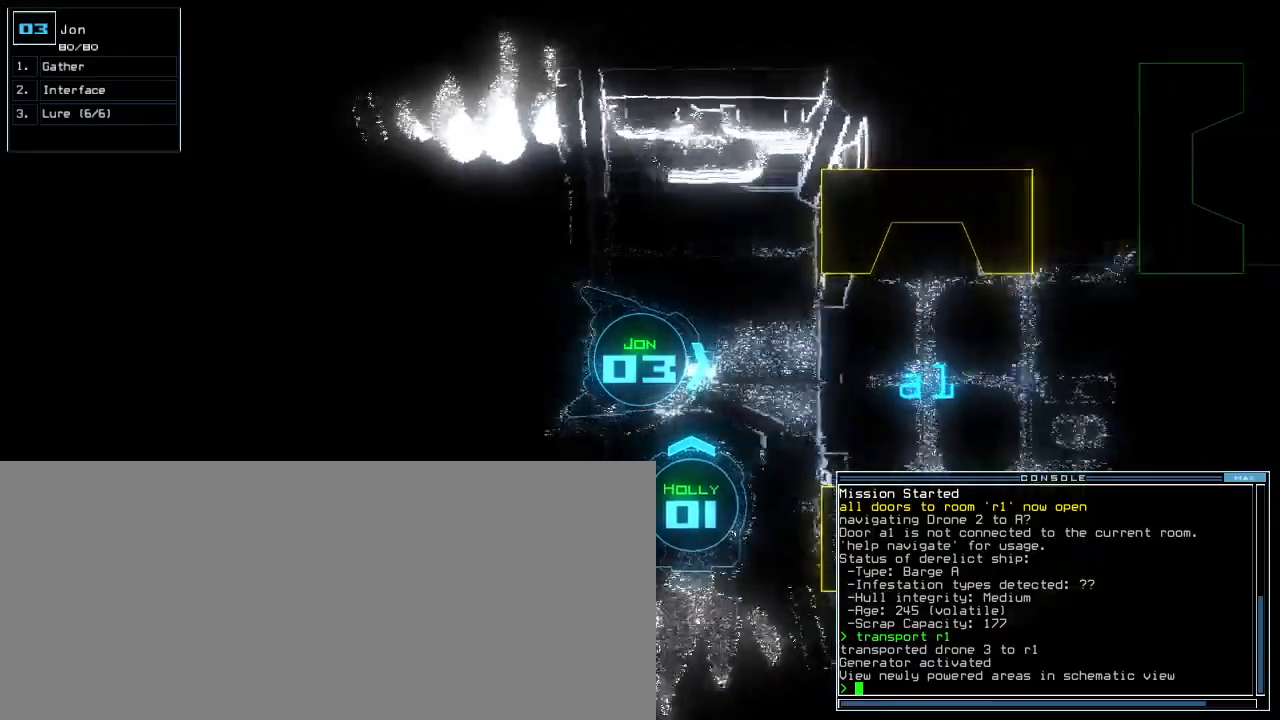
Gameplay with keyboard; each line is a JSON object with the keys held at the frame after it. "events" lists presses ("down") and releases ("up") of ".", "0", "1", "2", "3", "4", "5", "6", "7", "8", "9", "a", "b", "backspace", "c", "caps_lock", "comma", "ctrl_l", "ctrl_r", "d", "down", "e", "equals", "escape", "f", "f5", "g", "h", "i", "j", "k", "l", "left", "m", "minus", "n", "o", "p", "q", "quote", "r", "return", "right", "s", "semicolon", "shift_l", "shift_r", "space", "t", "tab", "tilde", "u", "up", "v", "w", "x", "y" and "z" between this image and that frame as [ms after this image, input, new state], when the widget could be followed in between. No other keys are recorded. Mouse input is not recorded. Not read: other_keys.
{"keys": ["up"], "events": []}
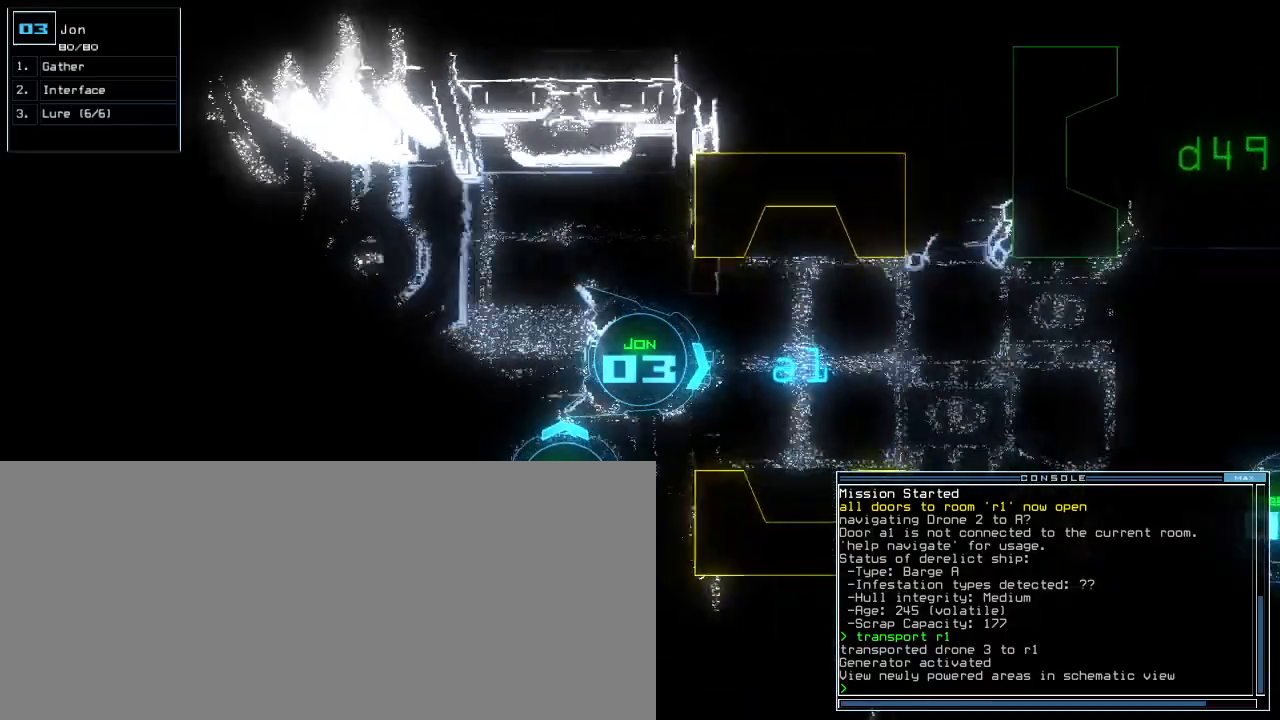
{"keys": ["up"], "events": []}
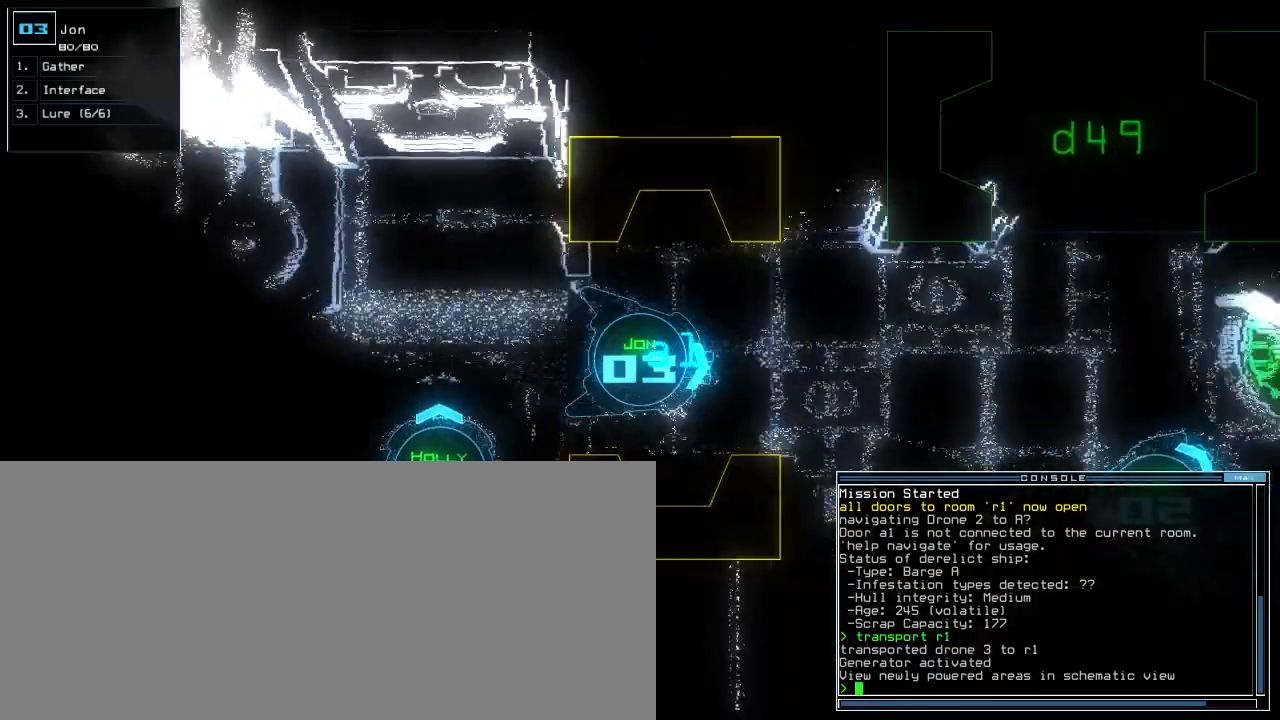
{"keys": ["up"], "events": []}
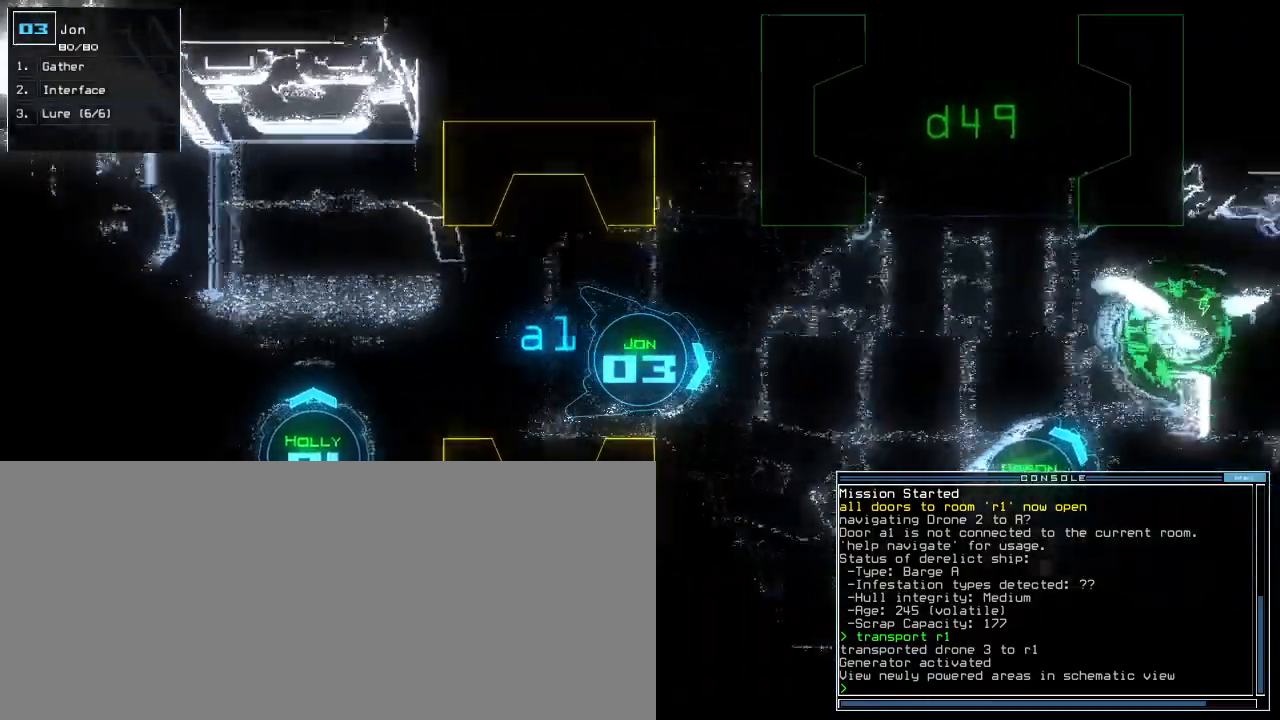
{"keys": ["up"], "events": [[120, "r", "down"], [160, "a", "down"], [220, "r", "up"], [300, "a", "up"], [320, "return", "down"], [420, "return", "up"]]}
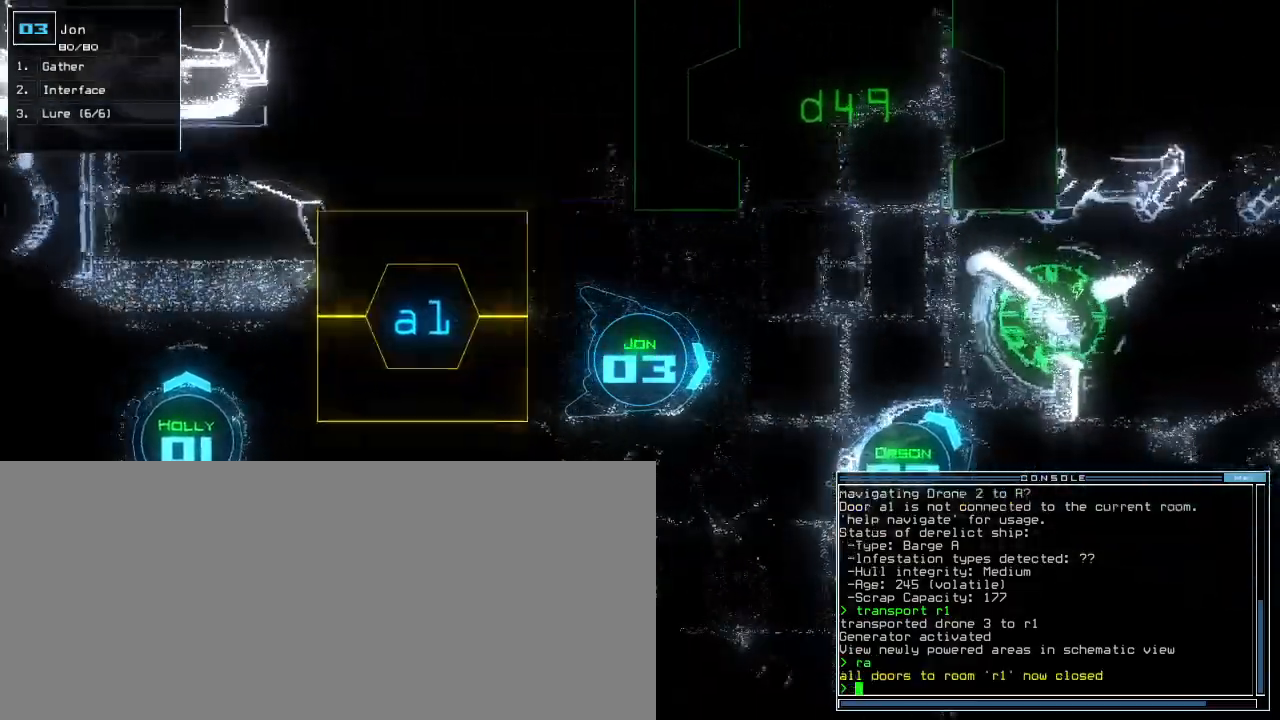
{"keys": ["up"], "events": [[240, "left", "down"], [380, "left", "up"]]}
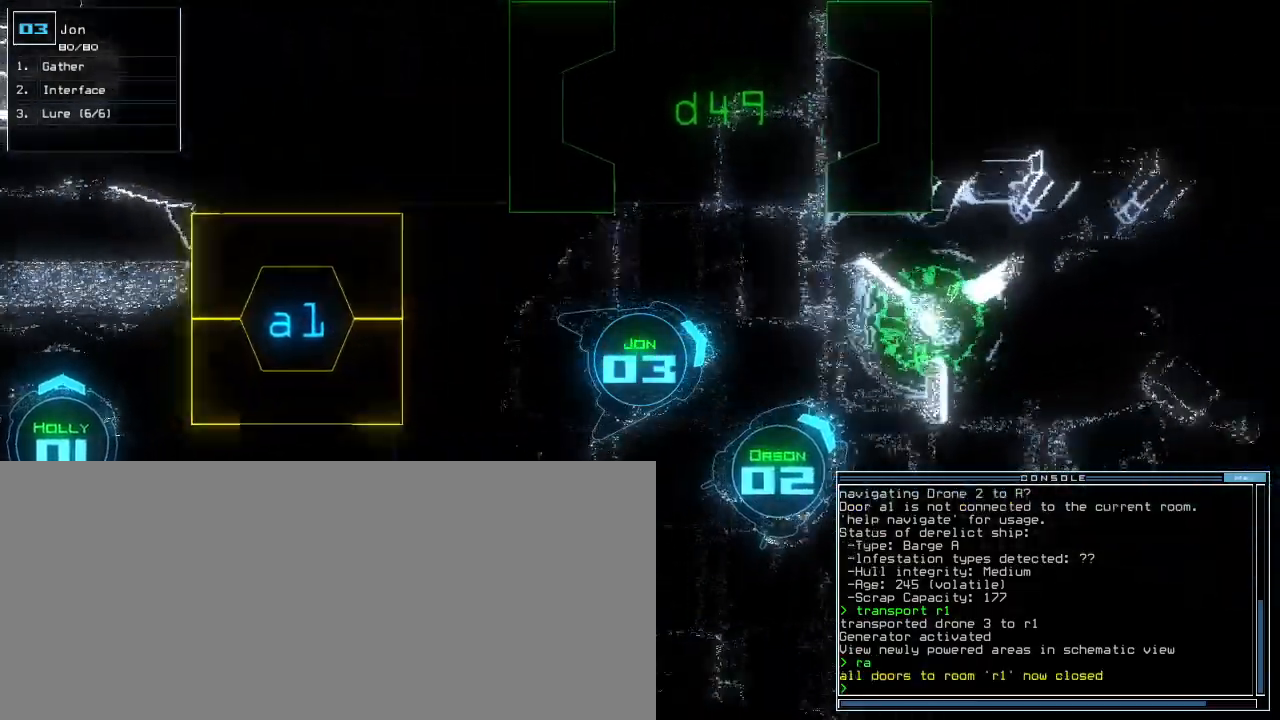
{"keys": ["up"], "events": [[380, "right", "down"], [480, "right", "up"]]}
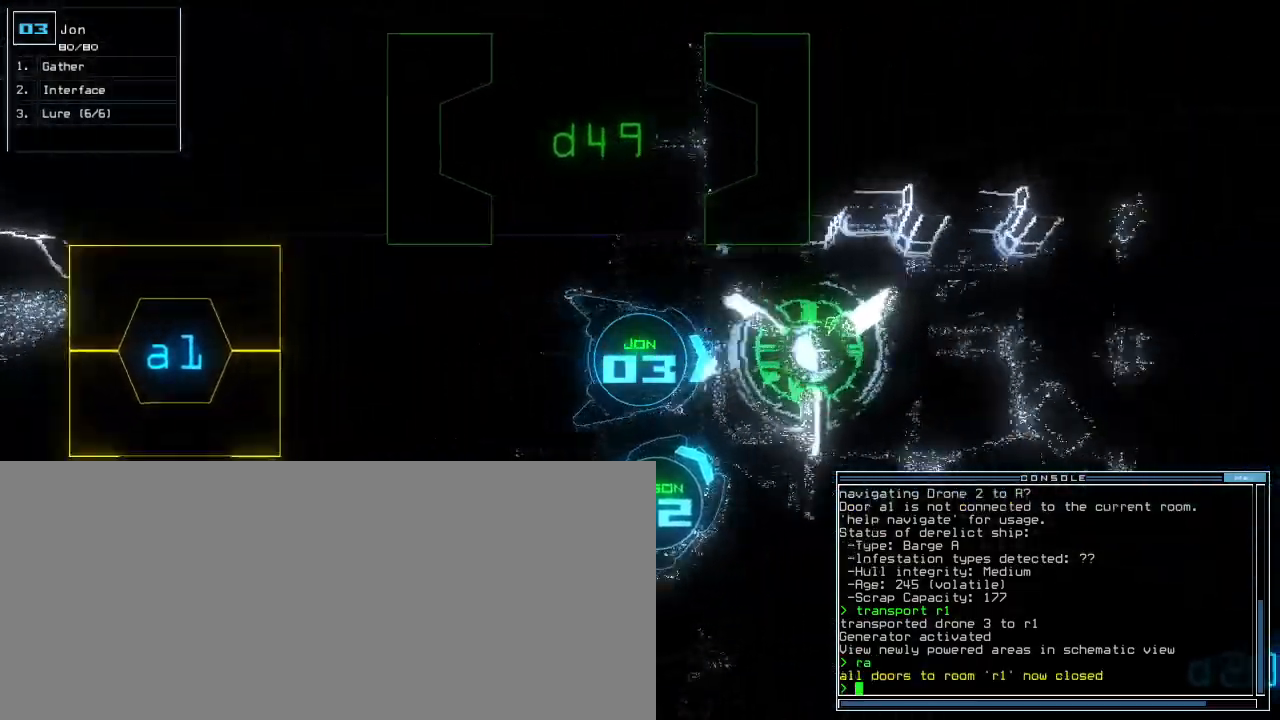
{"keys": ["right", "up"], "events": [[200, "right", "down"], [320, "right", "up"], [480, "right", "down"]]}
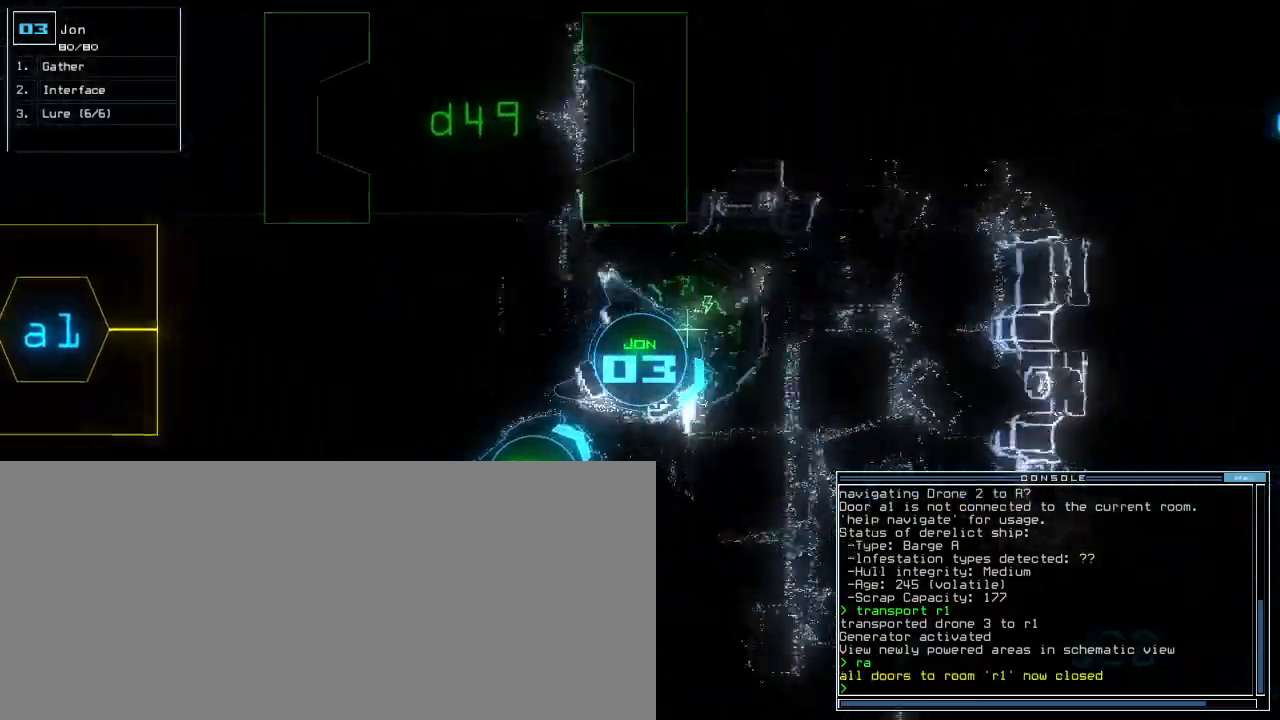
{"keys": ["up"], "events": [[140, "right", "up"]]}
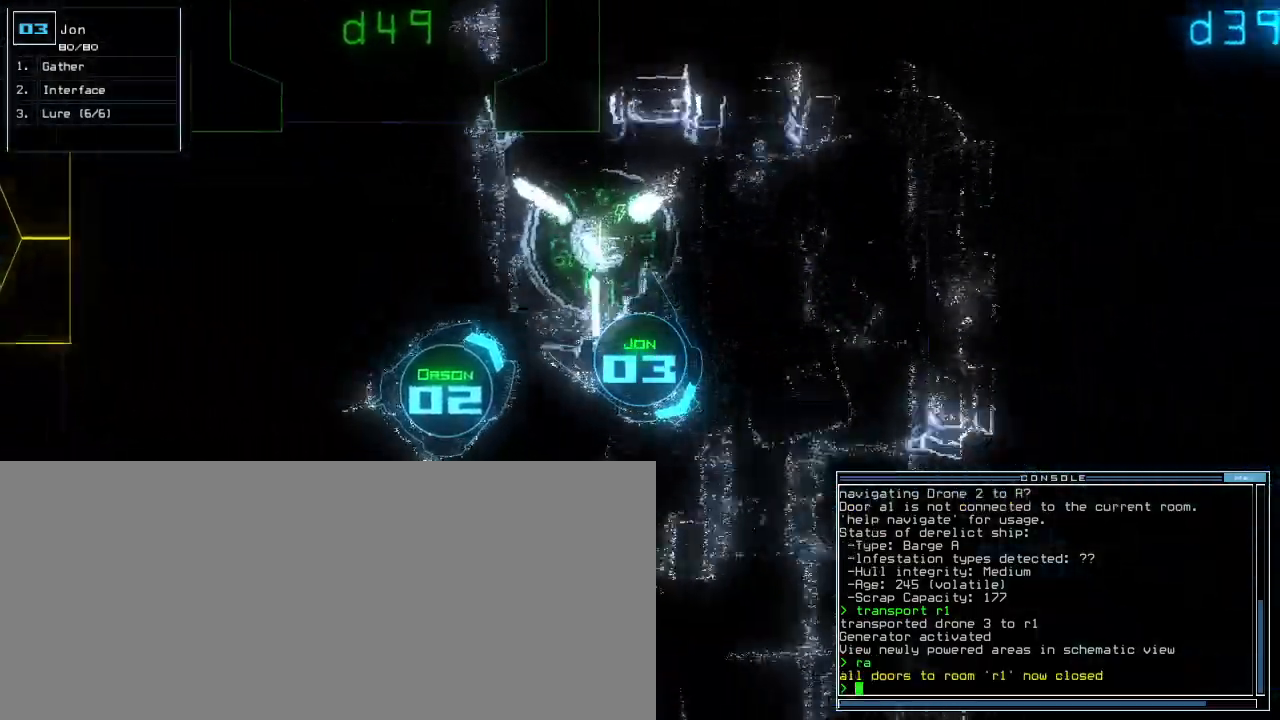
{"keys": ["up"], "events": []}